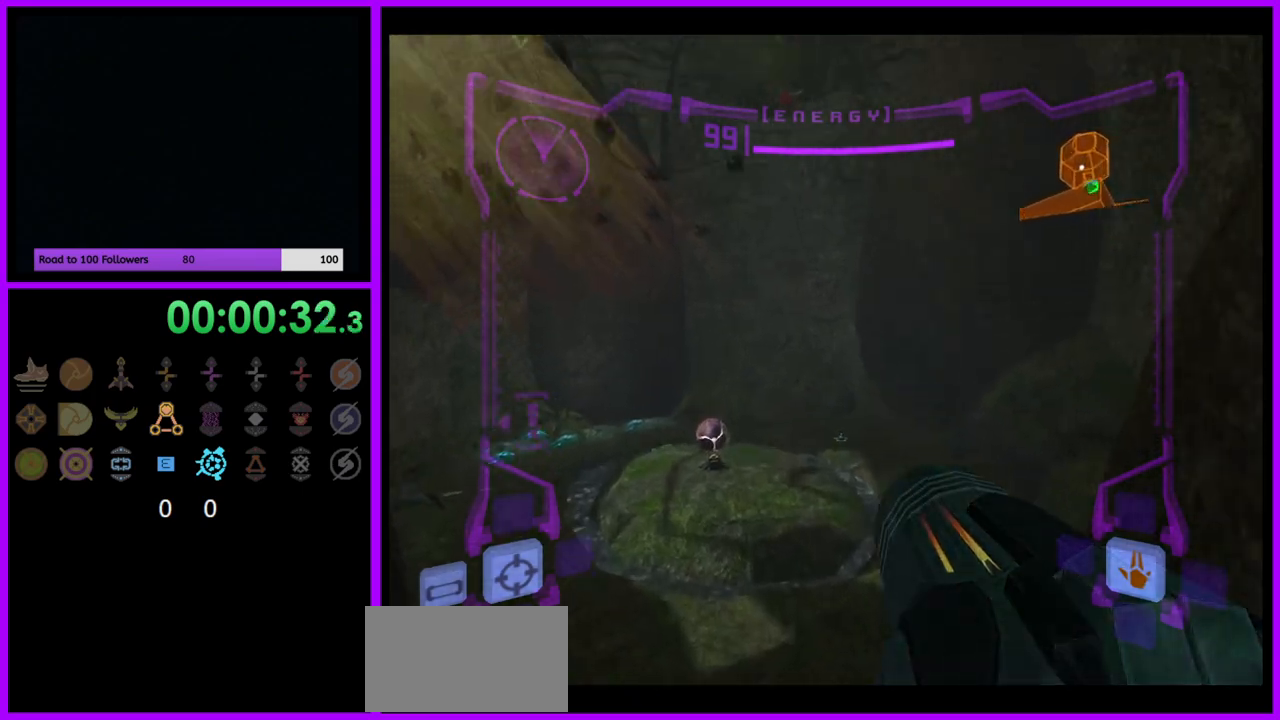
Gameplay with a controller (Nintendo layout); each line is a JSON object with the inputs held at the frame after it. "events" lists button and stick changes between this image and that frame as [ms after this image, input, new state], when the widget could be followed in between. Not read: L3 R3.
{"buttons": [], "left_stick": "up", "right_stick": "center", "events": []}
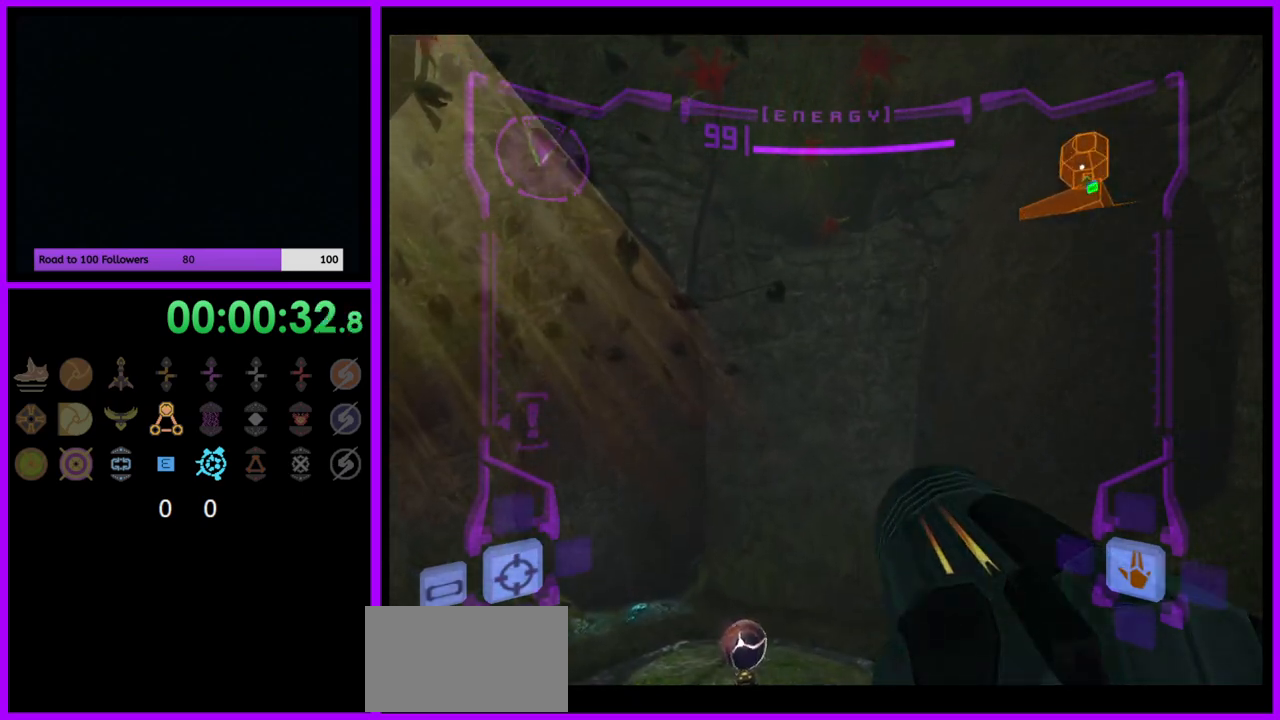
{"buttons": ["L1"], "left_stick": "up", "right_stick": "center", "events": [[250, "L1", "down"]]}
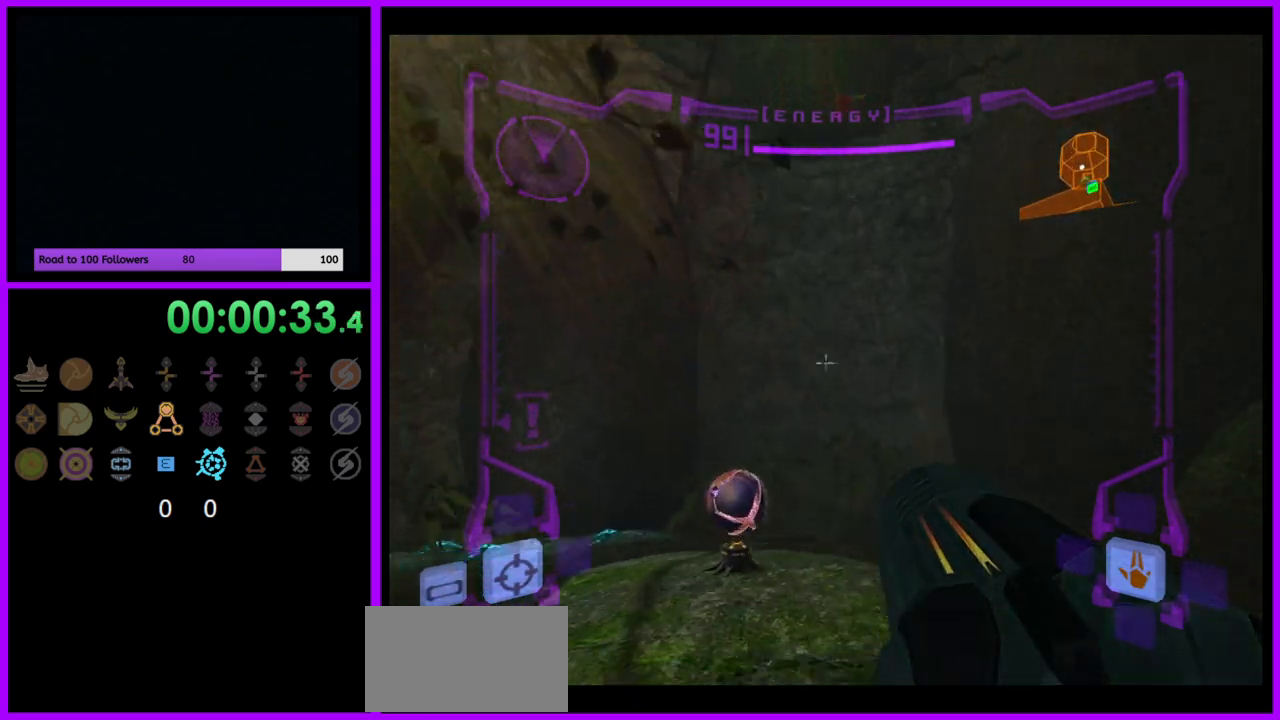
{"buttons": [], "left_stick": "up", "right_stick": "center", "events": [[167, "B", "down"], [250, "B", "up"], [400, "L1", "up"]]}
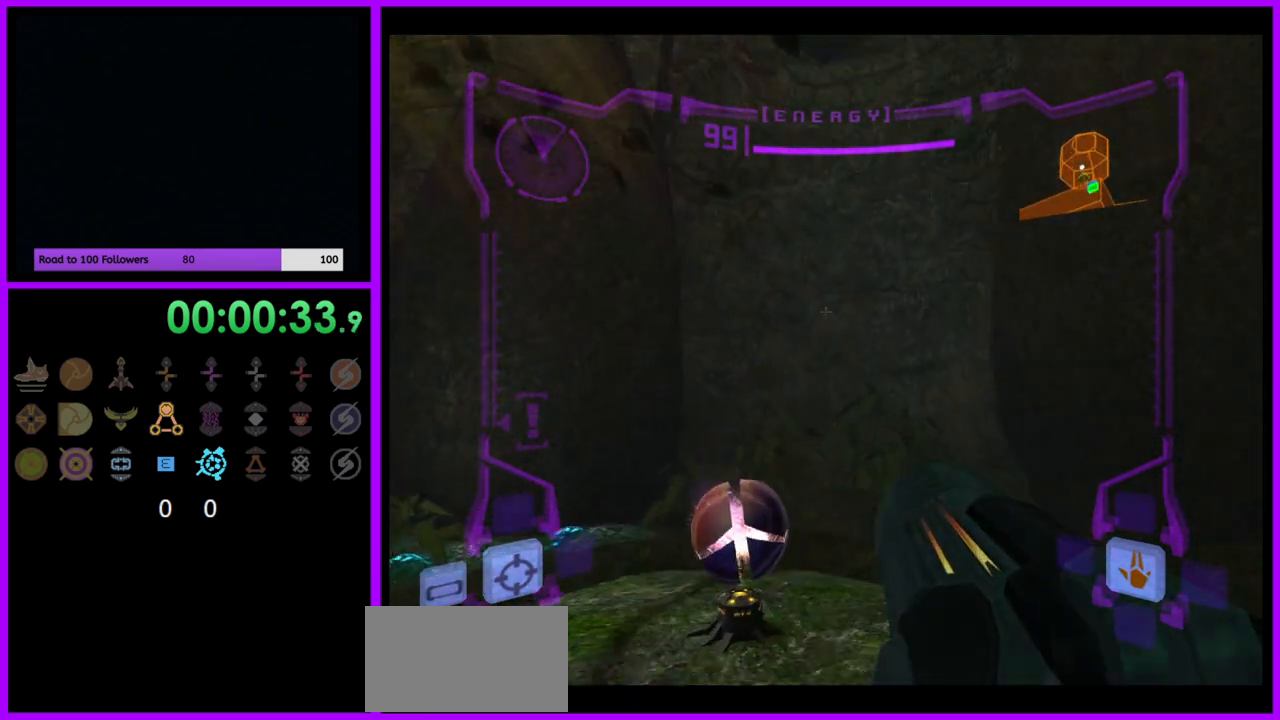
{"buttons": ["L1"], "left_stick": "up-left", "right_stick": "center", "events": [[400, "L1", "down"], [400, "left_stick", "up-left"]]}
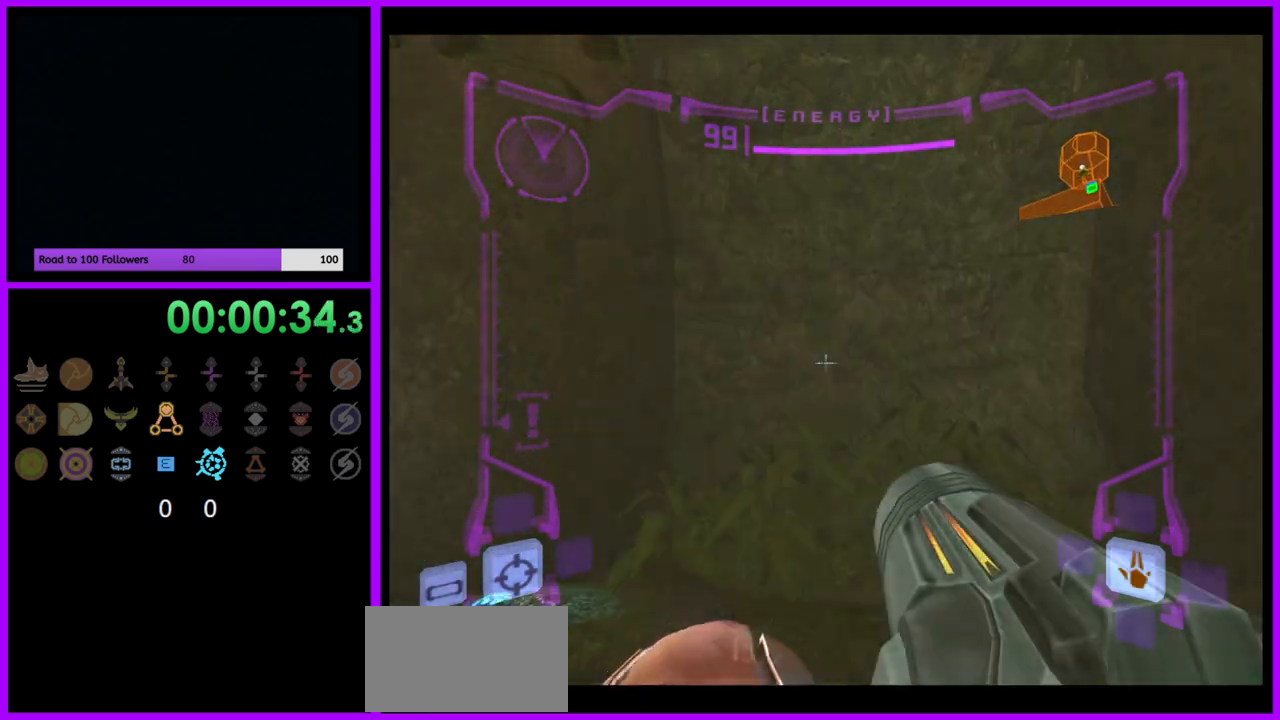
{"buttons": ["L1"], "left_stick": "down", "right_stick": "center", "events": [[67, "left_stick", "up"], [150, "A", "down"], [167, "A", "up"], [367, "B", "down"], [383, "left_stick", "down"], [433, "B", "up"]]}
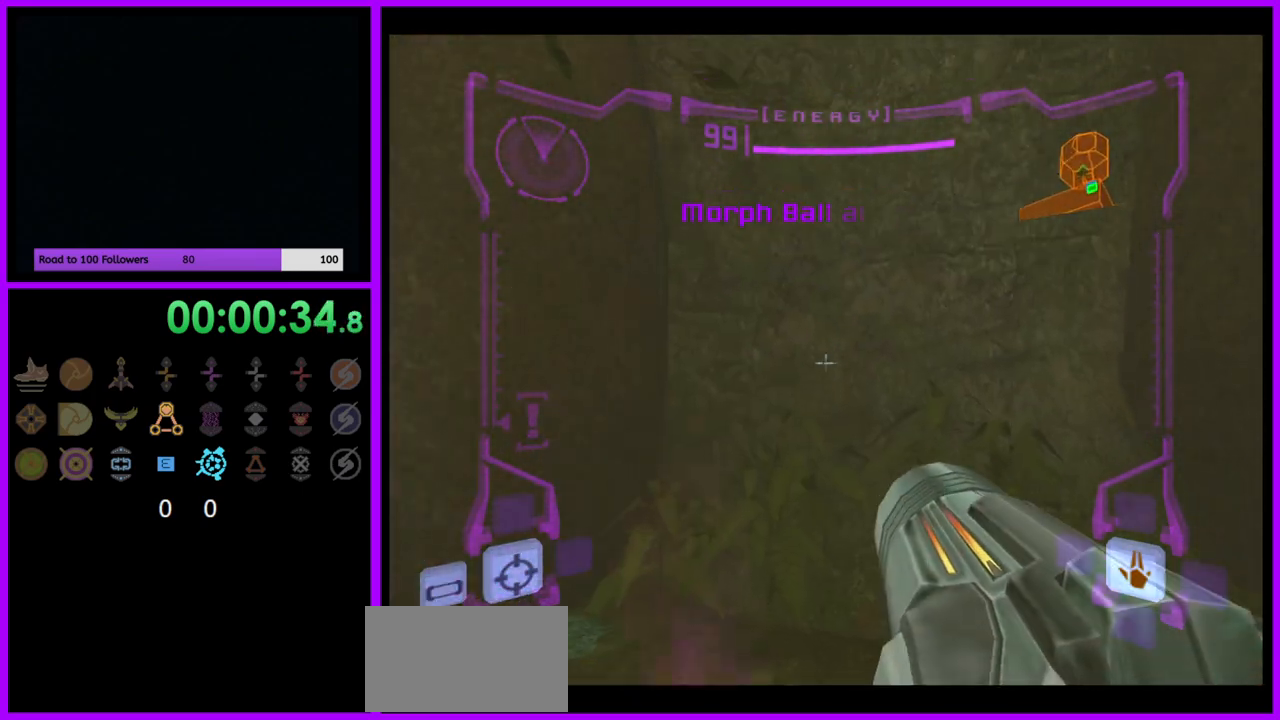
{"buttons": [], "left_stick": "right", "right_stick": "center", "events": [[117, "left_stick", "down-right"], [167, "L1", "up"], [317, "left_stick", "right"]]}
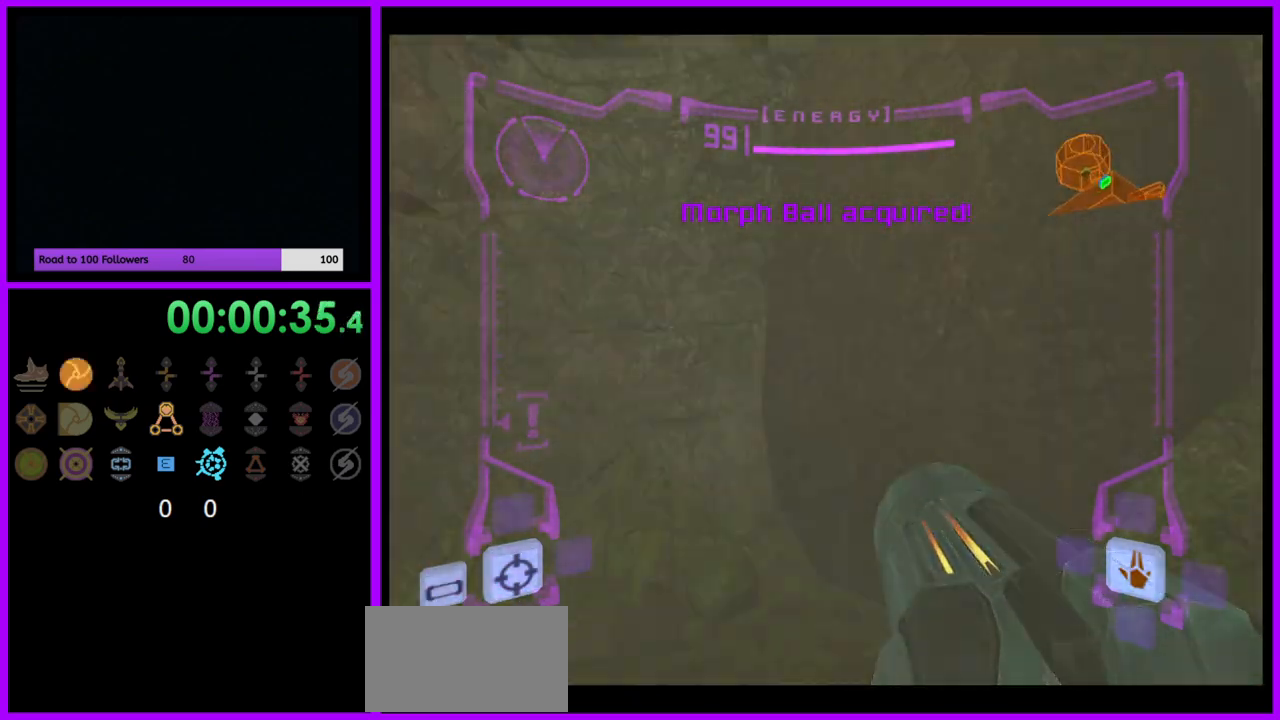
{"buttons": [], "left_stick": "right", "right_stick": "center", "events": []}
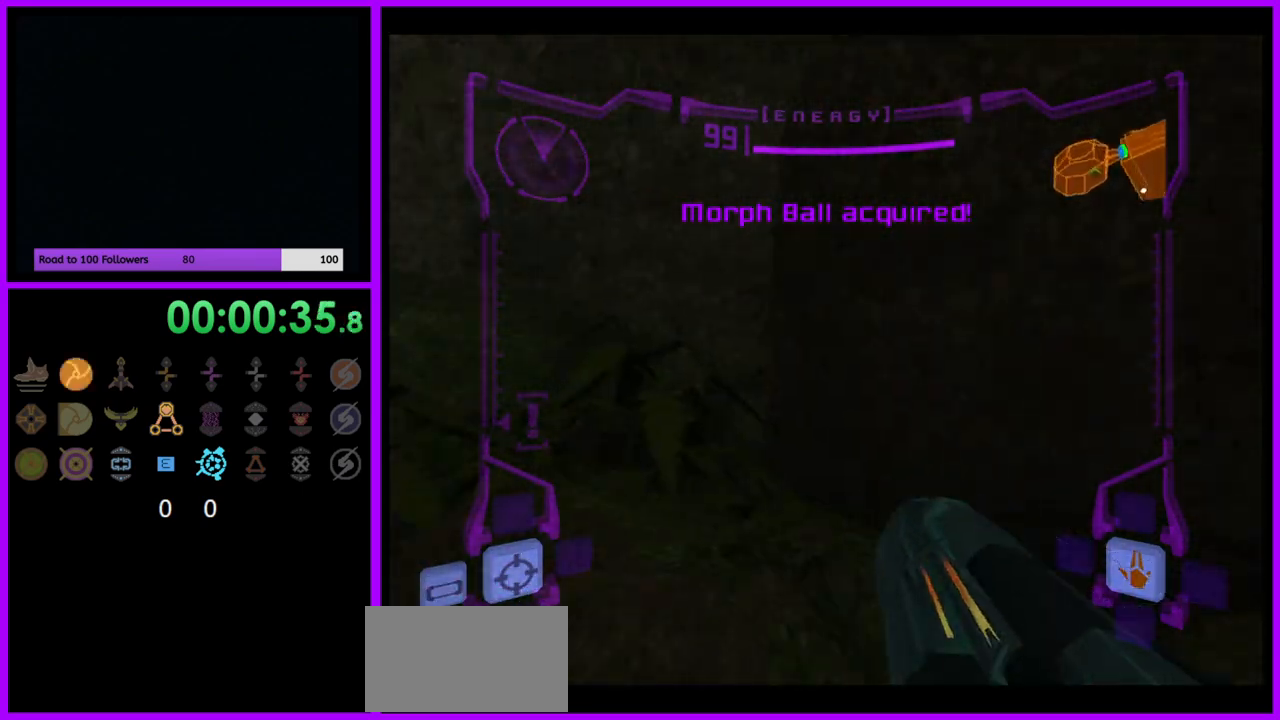
{"buttons": [], "left_stick": "right", "right_stick": "center", "events": []}
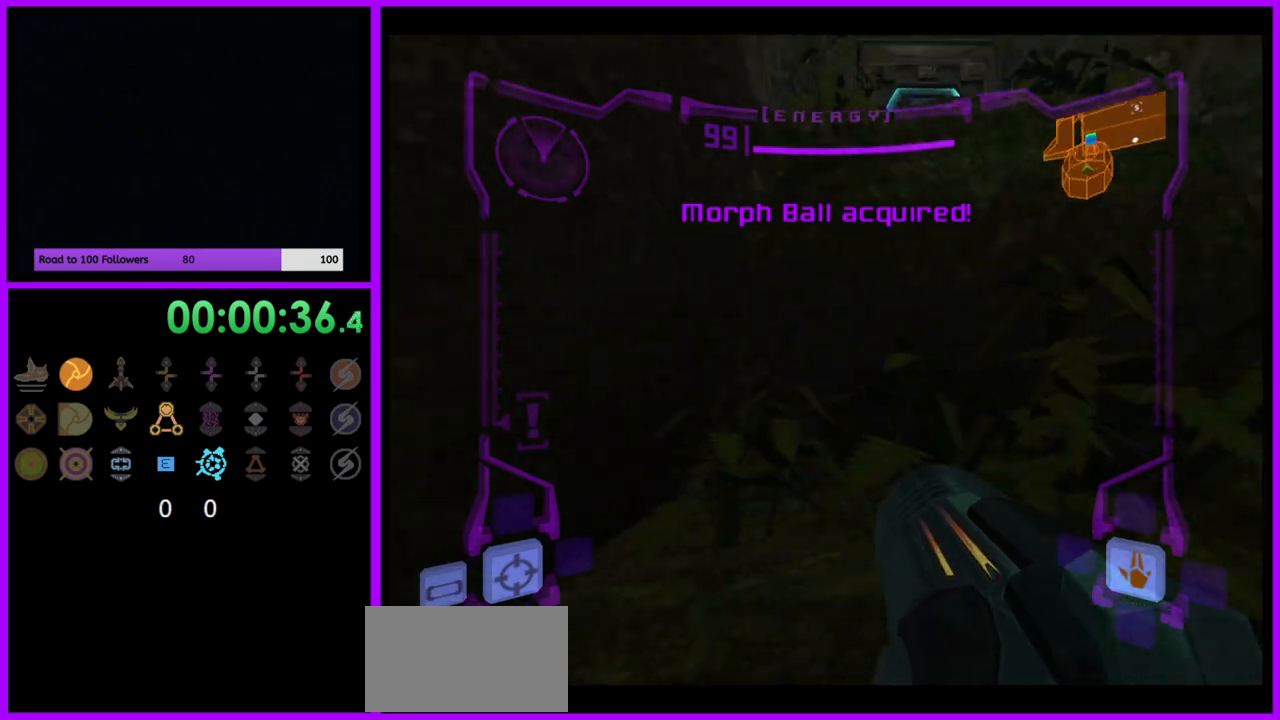
{"buttons": ["L1"], "left_stick": "up-right", "right_stick": "center", "events": [[117, "L1", "down"], [117, "left_stick", "up-right"]]}
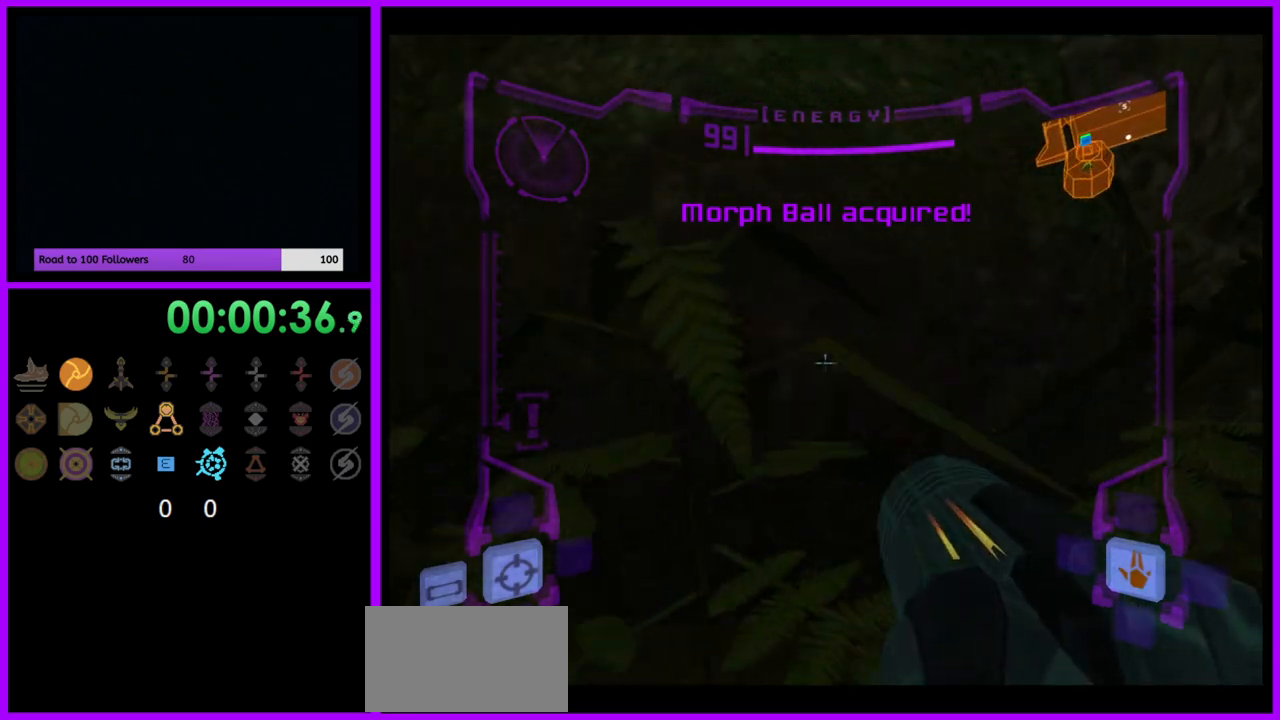
{"buttons": ["L1"], "left_stick": "right", "right_stick": "center", "events": [[333, "left_stick", "right"], [367, "B", "down"], [483, "B", "up"]]}
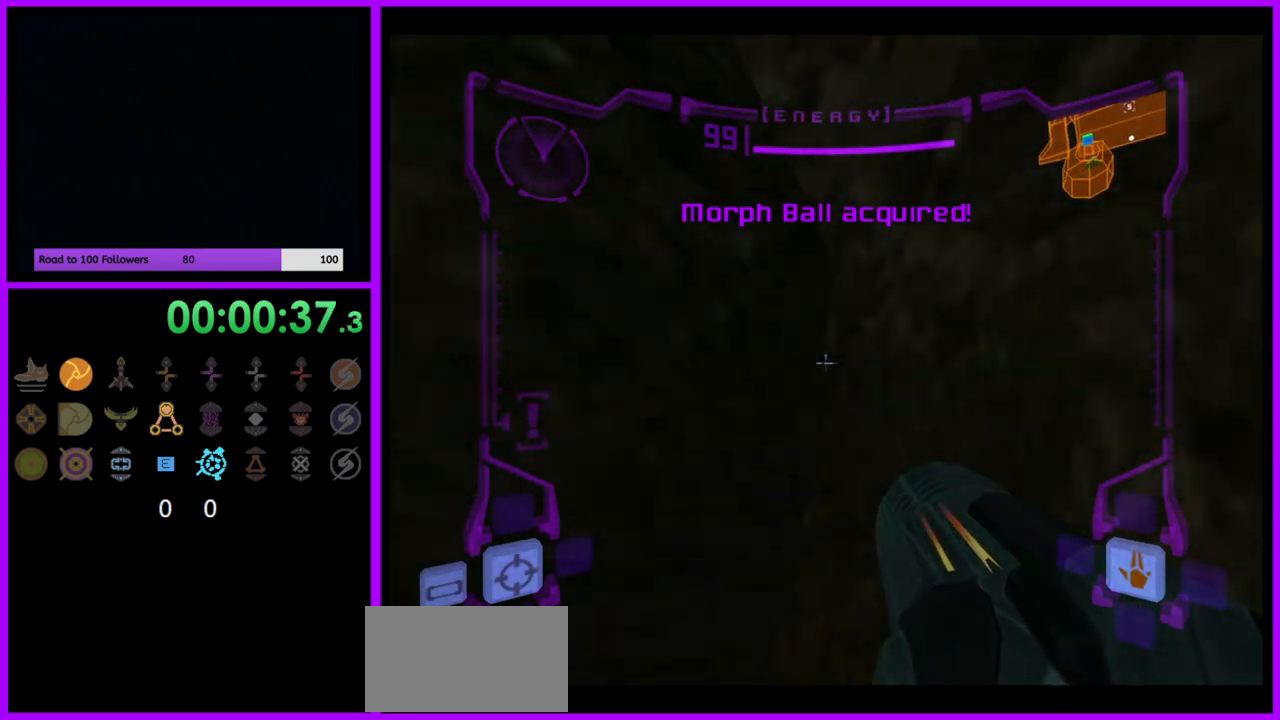
{"buttons": [], "left_stick": "up-left", "right_stick": "center", "events": [[83, "left_stick", "up"], [183, "left_stick", "up-left"], [383, "L1", "up"]]}
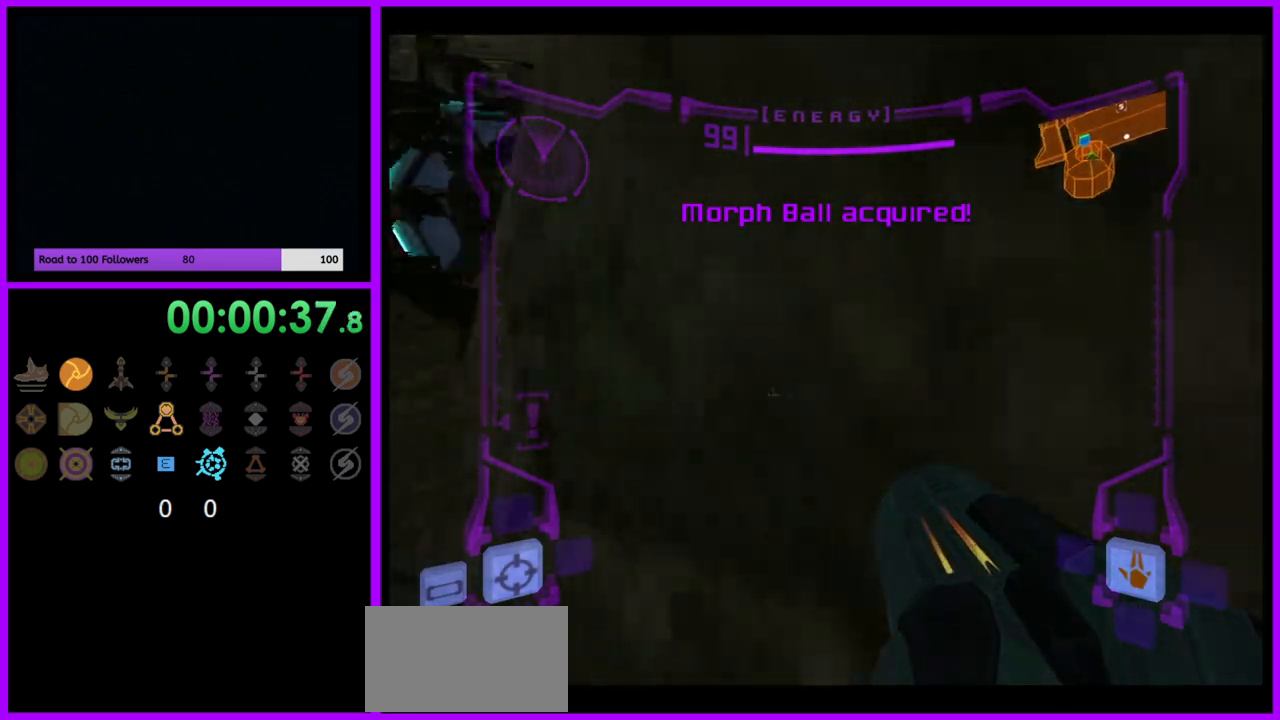
{"buttons": ["L1"], "left_stick": "center", "right_stick": "center", "events": [[150, "left_stick", "center"], [217, "L1", "down"], [267, "left_stick", "up"], [383, "left_stick", "center"]]}
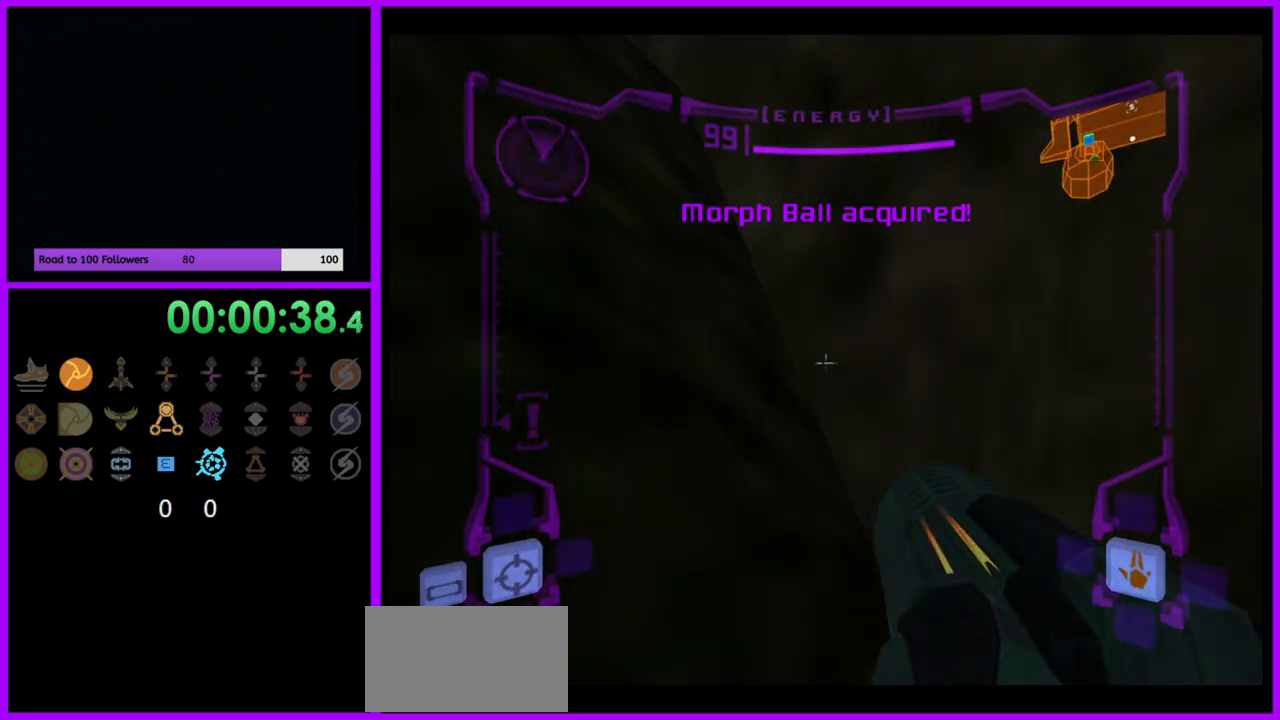
{"buttons": ["L1"], "left_stick": "up-left", "right_stick": "center", "events": [[183, "left_stick", "right"], [233, "B", "down"], [333, "B", "up"], [400, "left_stick", "up"], [483, "left_stick", "up-left"]]}
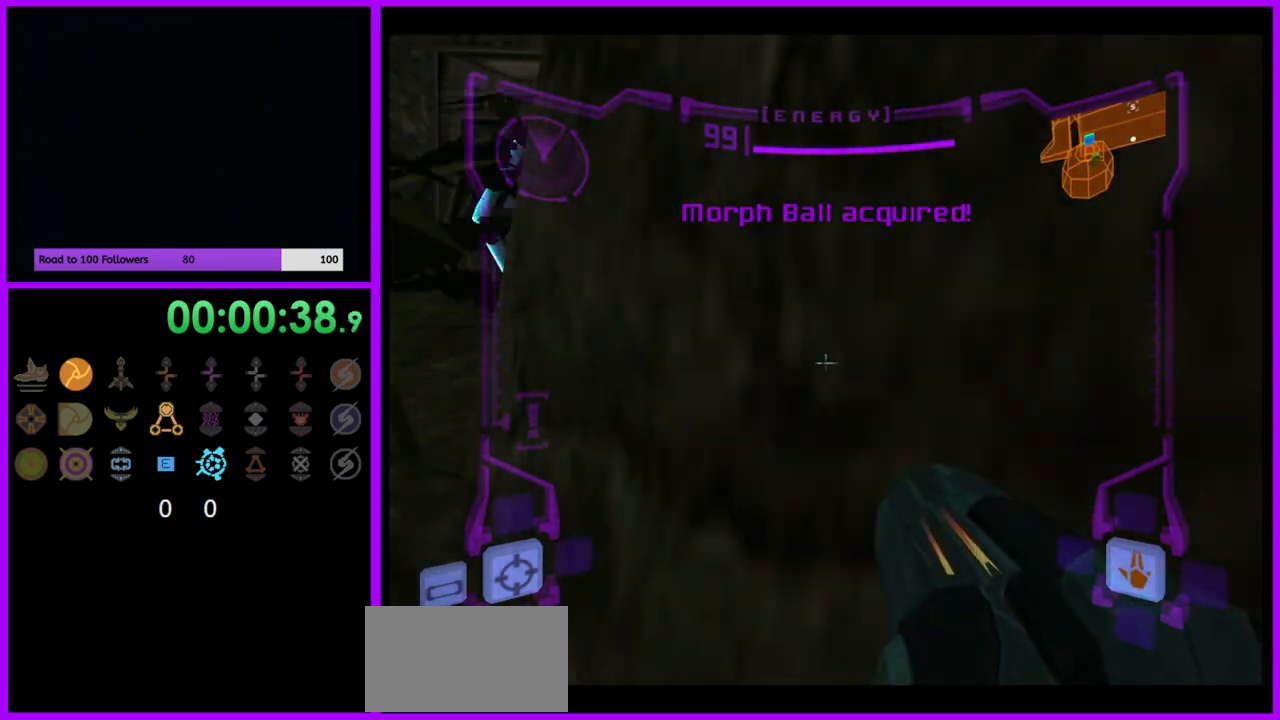
{"buttons": ["L1"], "left_stick": "up-left", "right_stick": "center", "events": []}
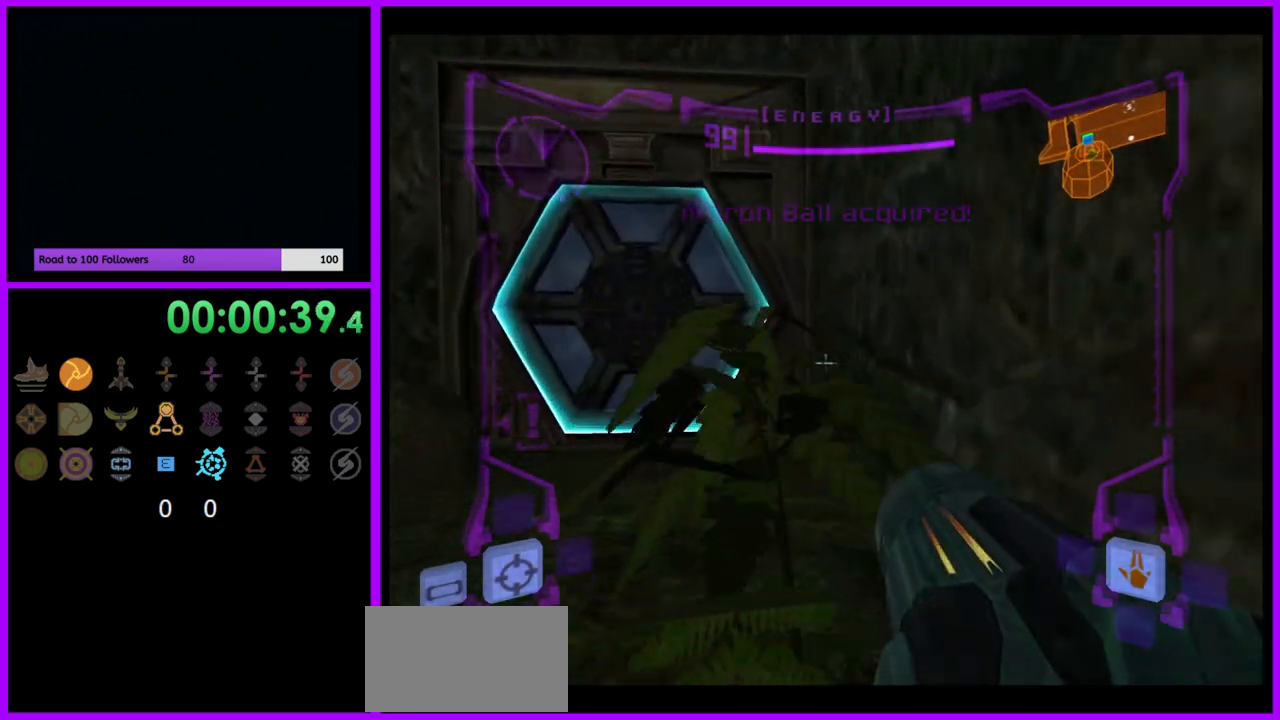
{"buttons": ["L1"], "left_stick": "up", "right_stick": "center", "events": [[267, "A", "down"], [383, "A", "up"], [467, "left_stick", "up"]]}
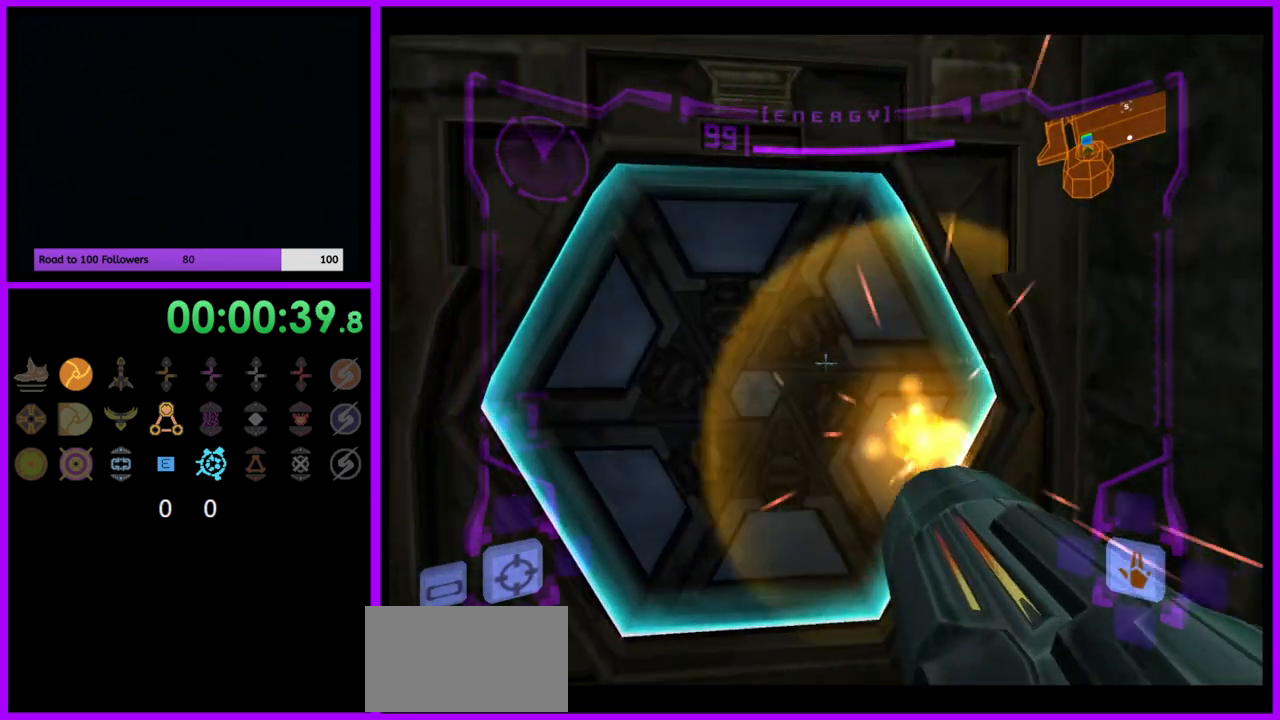
{"buttons": ["L1"], "left_stick": "up-left", "right_stick": "center", "events": [[33, "L1", "up"], [217, "left_stick", "up-right"], [400, "L1", "down"], [467, "left_stick", "up-left"]]}
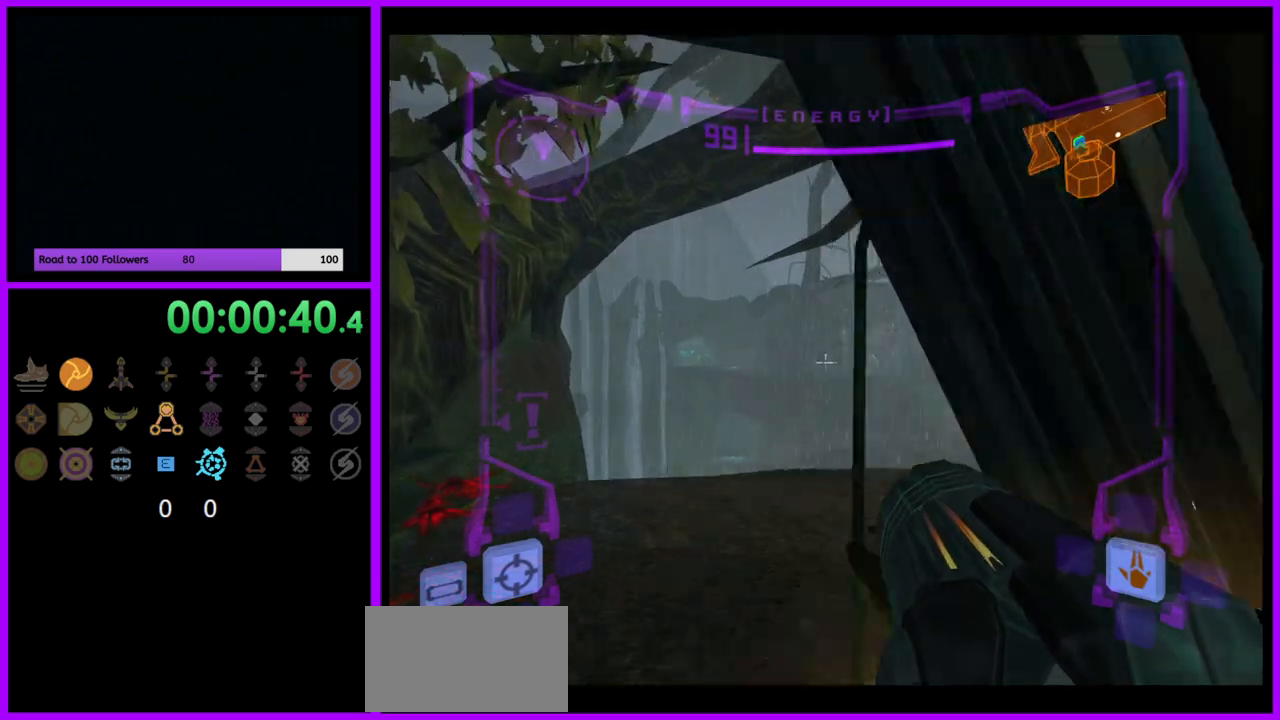
{"buttons": ["L1"], "left_stick": "up-right", "right_stick": "center", "events": [[250, "left_stick", "up"], [350, "left_stick", "up-right"]]}
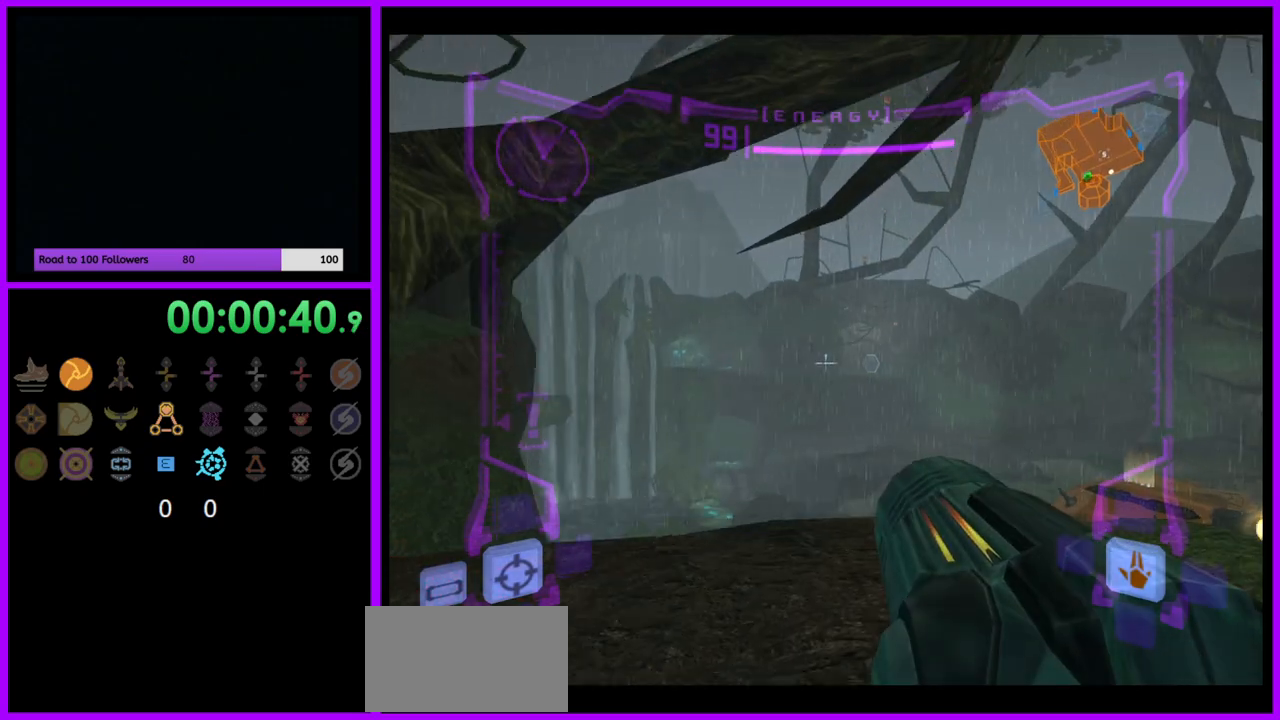
{"buttons": [], "left_stick": "right", "right_stick": "center", "events": [[33, "B", "down"], [117, "B", "up"], [200, "left_stick", "right"], [250, "L1", "up"]]}
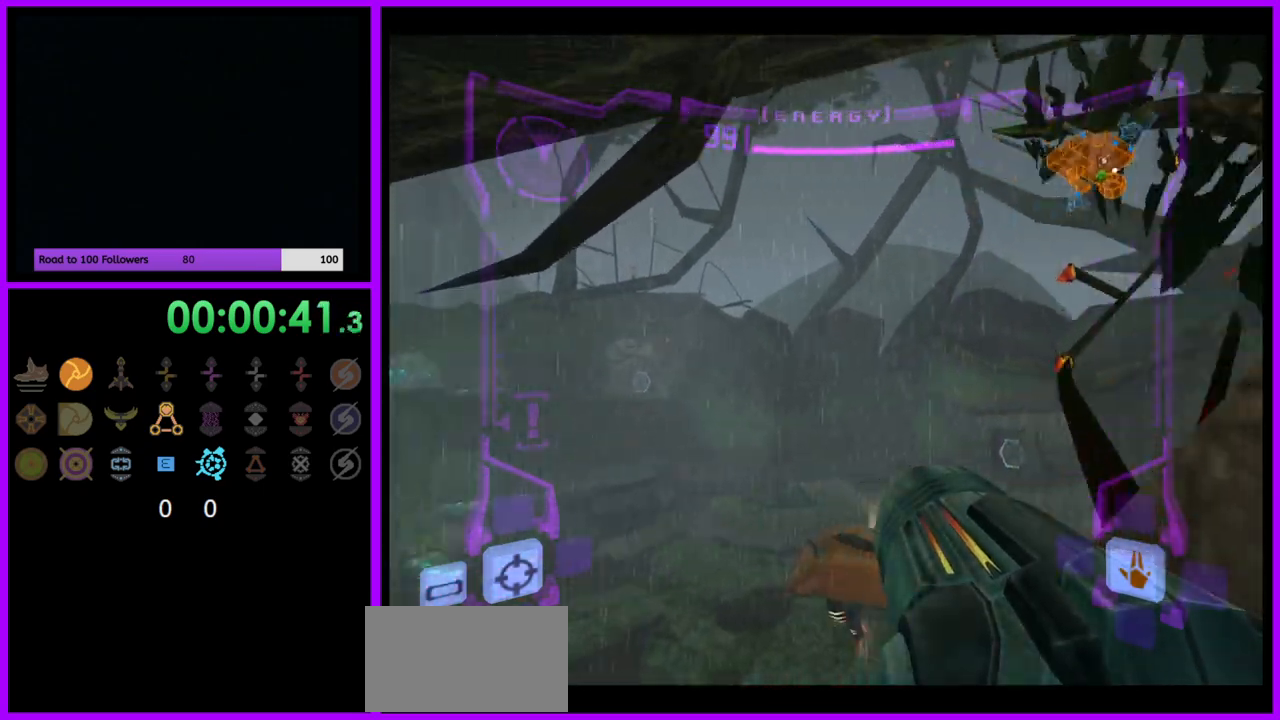
{"buttons": ["L1"], "left_stick": "up", "right_stick": "center", "events": [[300, "left_stick", "up"], [483, "L1", "down"]]}
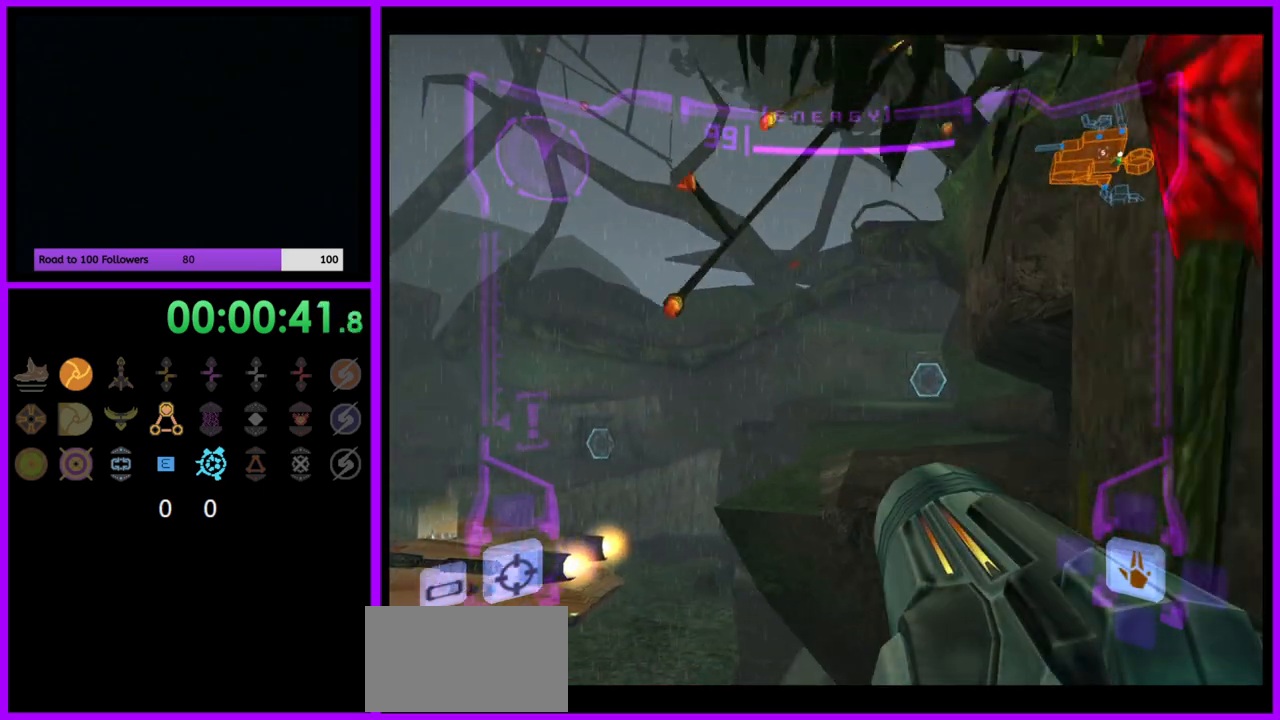
{"buttons": ["L1"], "left_stick": "up-right", "right_stick": "center", "events": [[350, "left_stick", "up-right"]]}
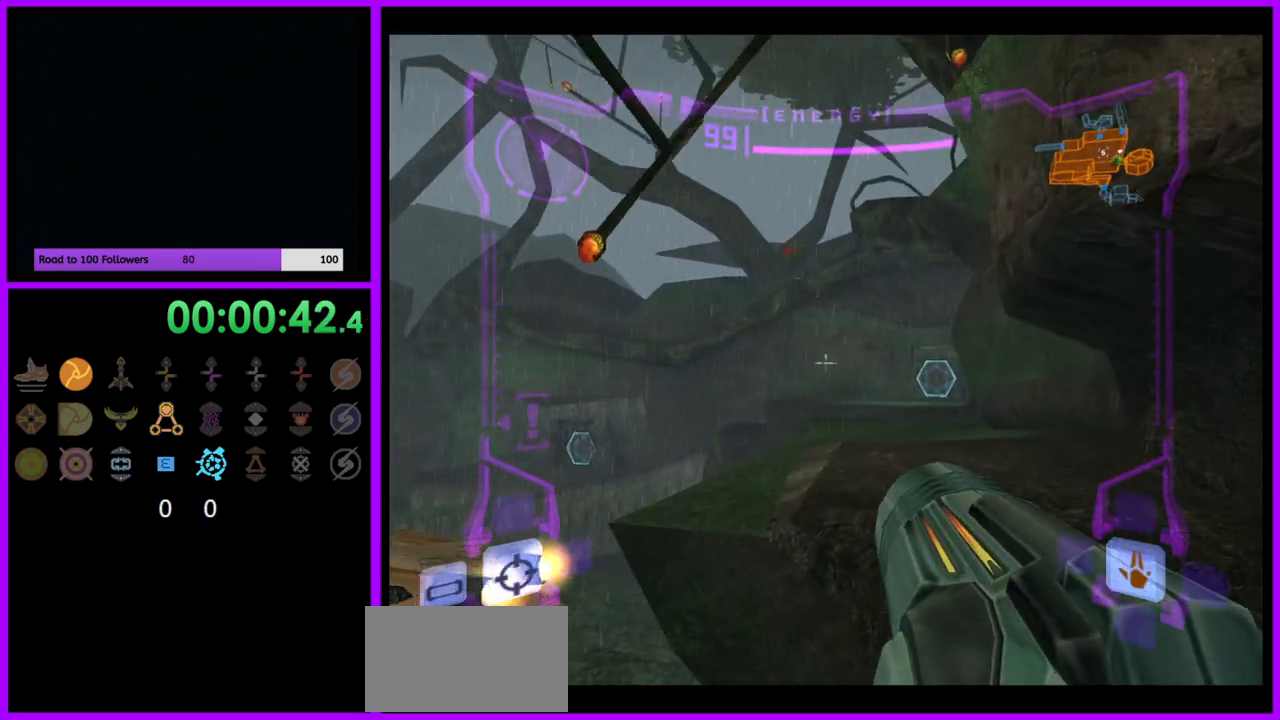
{"buttons": [], "left_stick": "down-right", "right_stick": "center", "events": [[100, "left_stick", "right"], [283, "L1", "up"], [417, "left_stick", "down-right"]]}
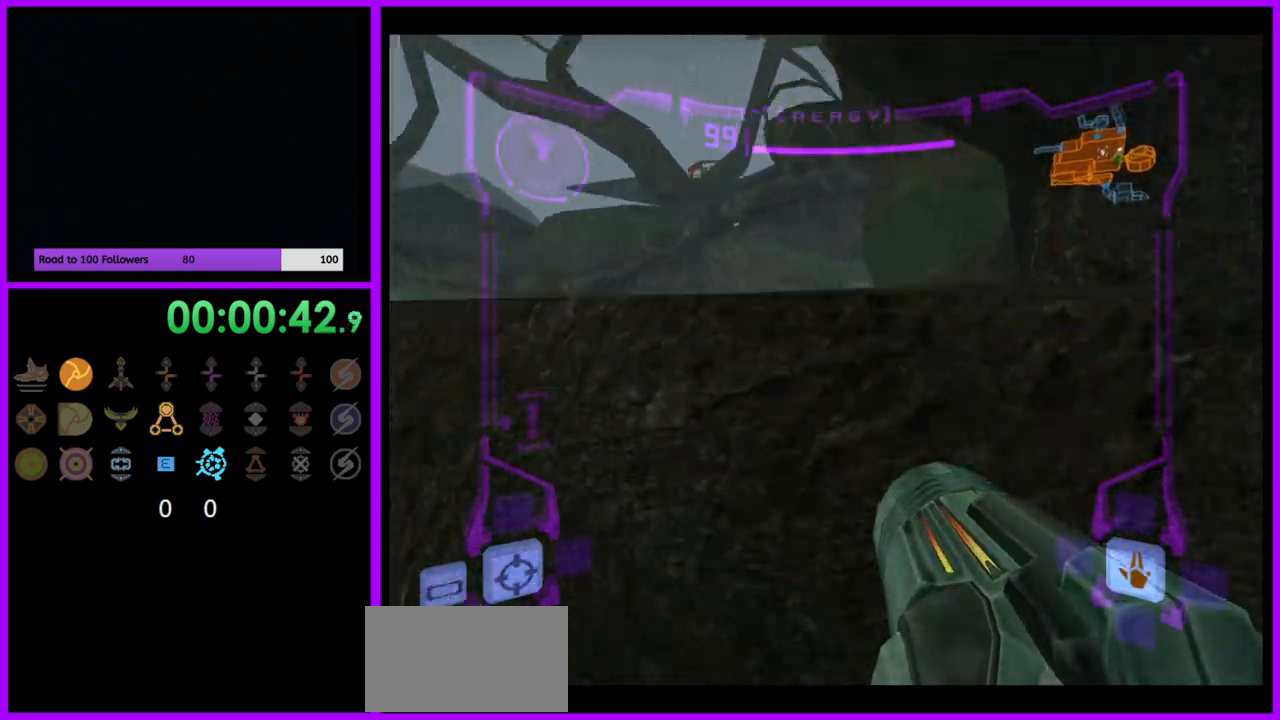
{"buttons": [], "left_stick": "down", "right_stick": "center", "events": [[17, "left_stick", "down"]]}
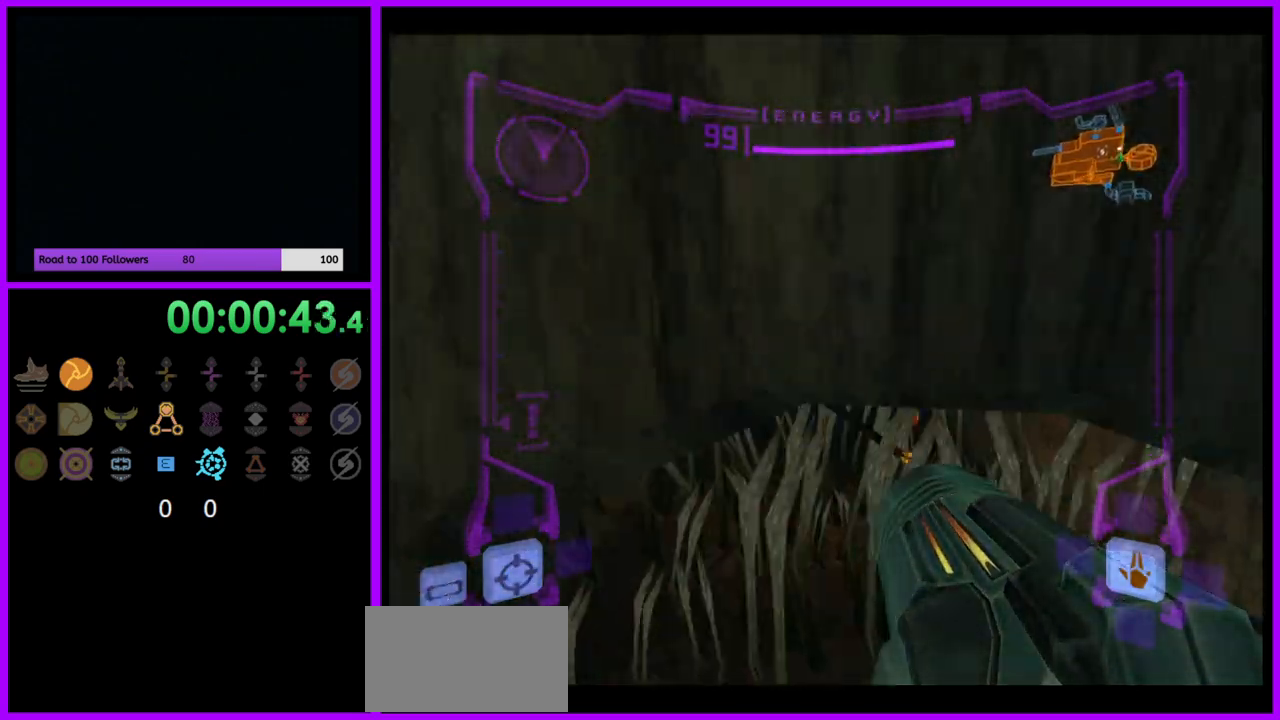
{"buttons": [], "left_stick": "center", "right_stick": "center", "events": [[100, "A", "down"], [133, "L1", "down"], [200, "A", "up"], [383, "A", "down"], [400, "left_stick", "center"], [450, "A", "up"], [467, "L1", "up"]]}
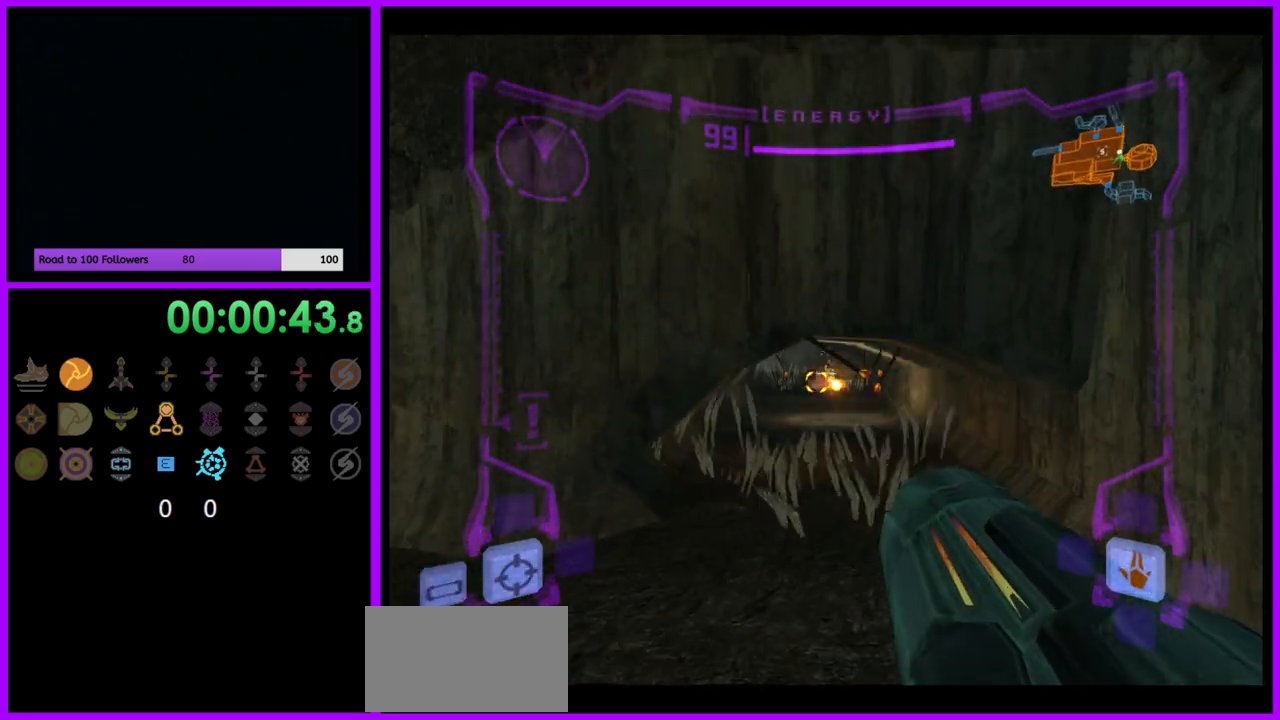
{"buttons": [], "left_stick": "up", "right_stick": "center", "events": [[33, "A", "down"], [33, "left_stick", "up"], [83, "A", "up"], [167, "L1", "down"], [217, "X", "down"], [283, "X", "up"], [500, "L1", "up"]]}
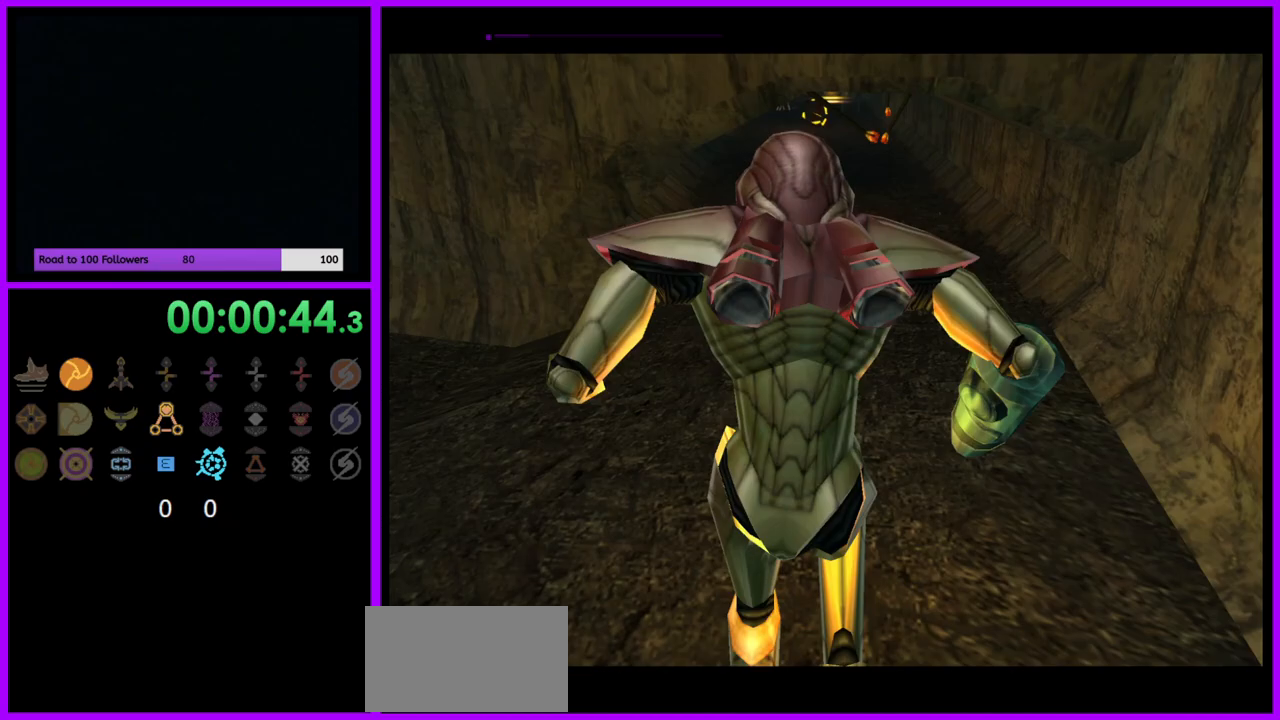
{"buttons": [], "left_stick": "center", "right_stick": "center", "events": [[133, "left_stick", "center"]]}
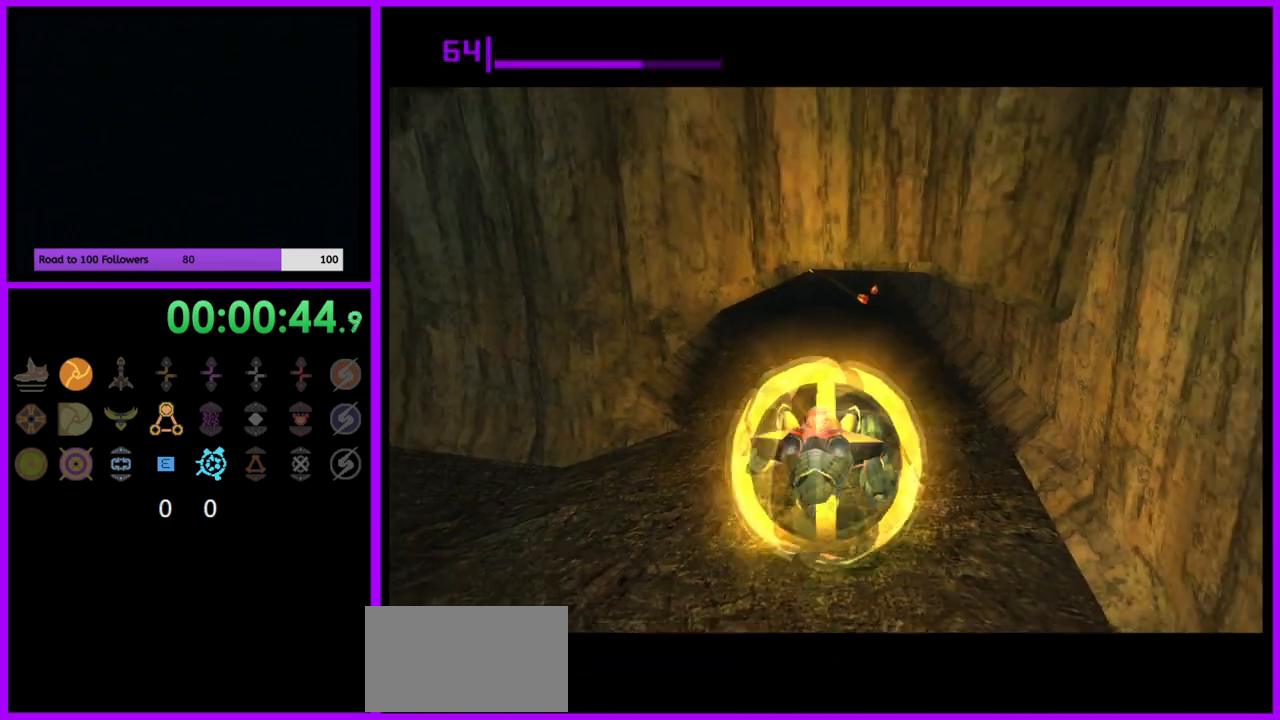
{"buttons": [], "left_stick": "up", "right_stick": "center", "events": [[17, "left_stick", "up"]]}
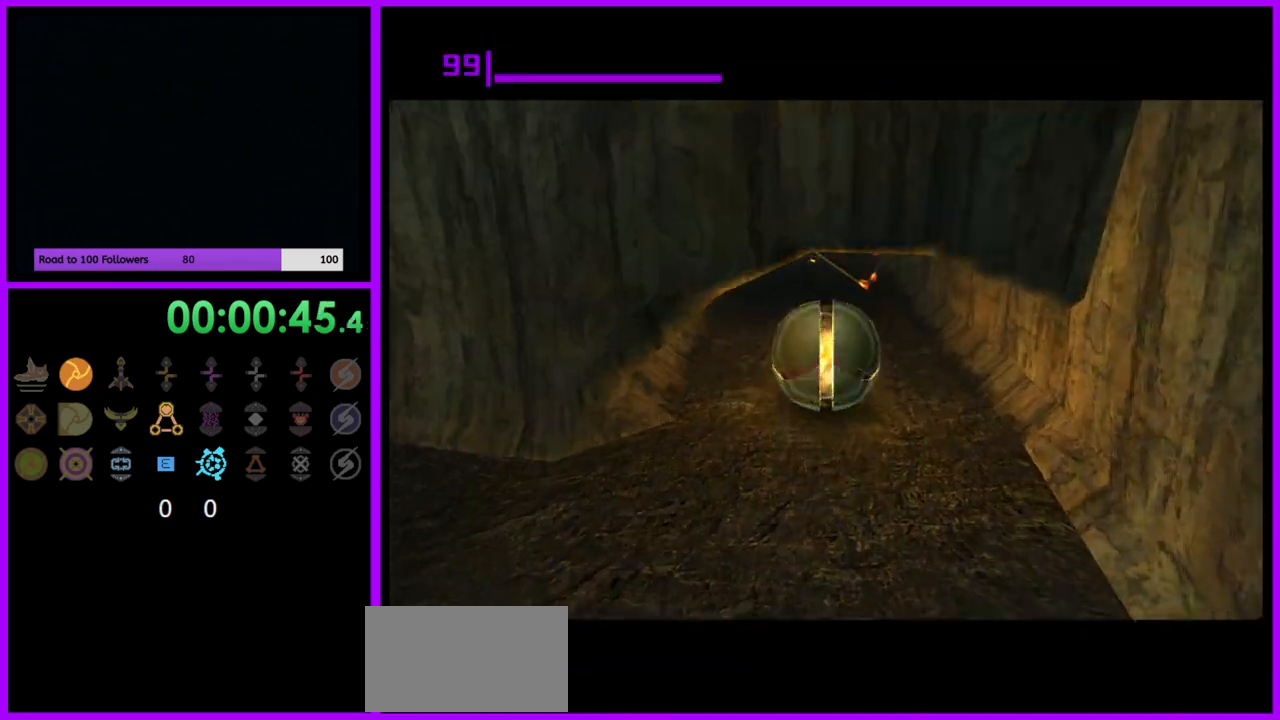
{"buttons": [], "left_stick": "up", "right_stick": "center", "events": []}
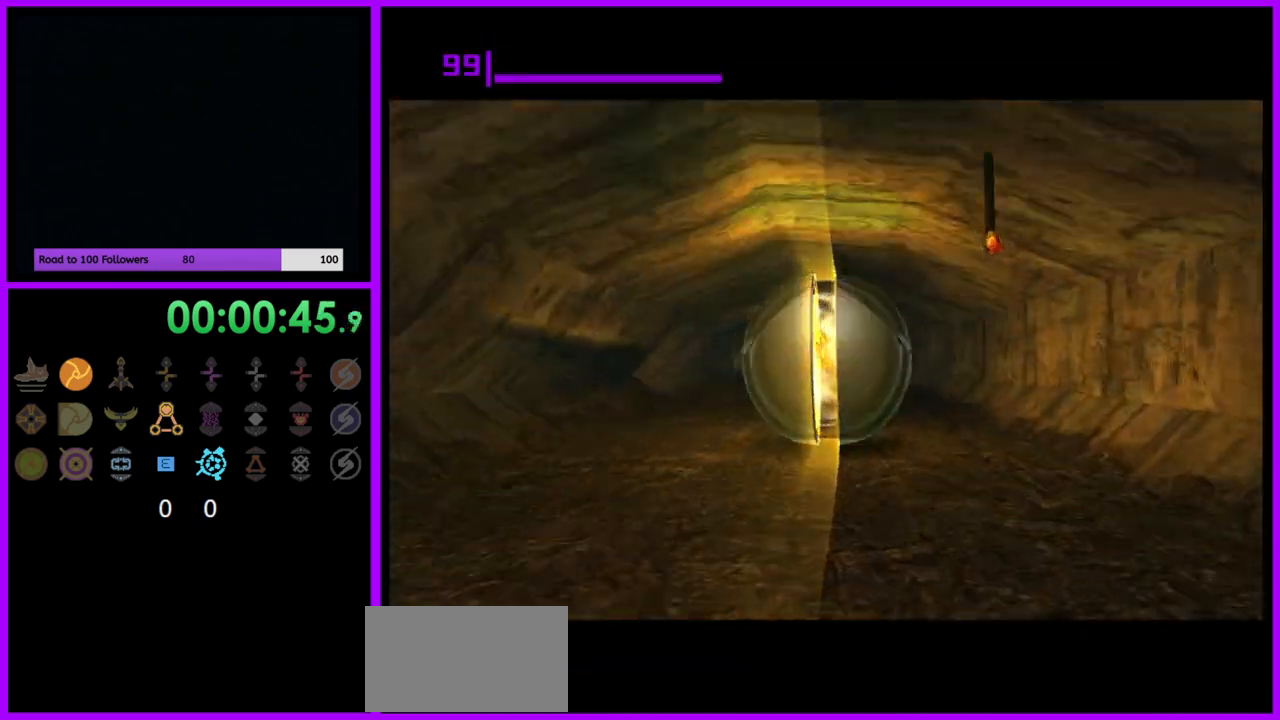
{"buttons": [], "left_stick": "down", "right_stick": "center", "events": [[67, "left_stick", "center"], [117, "left_stick", "down"]]}
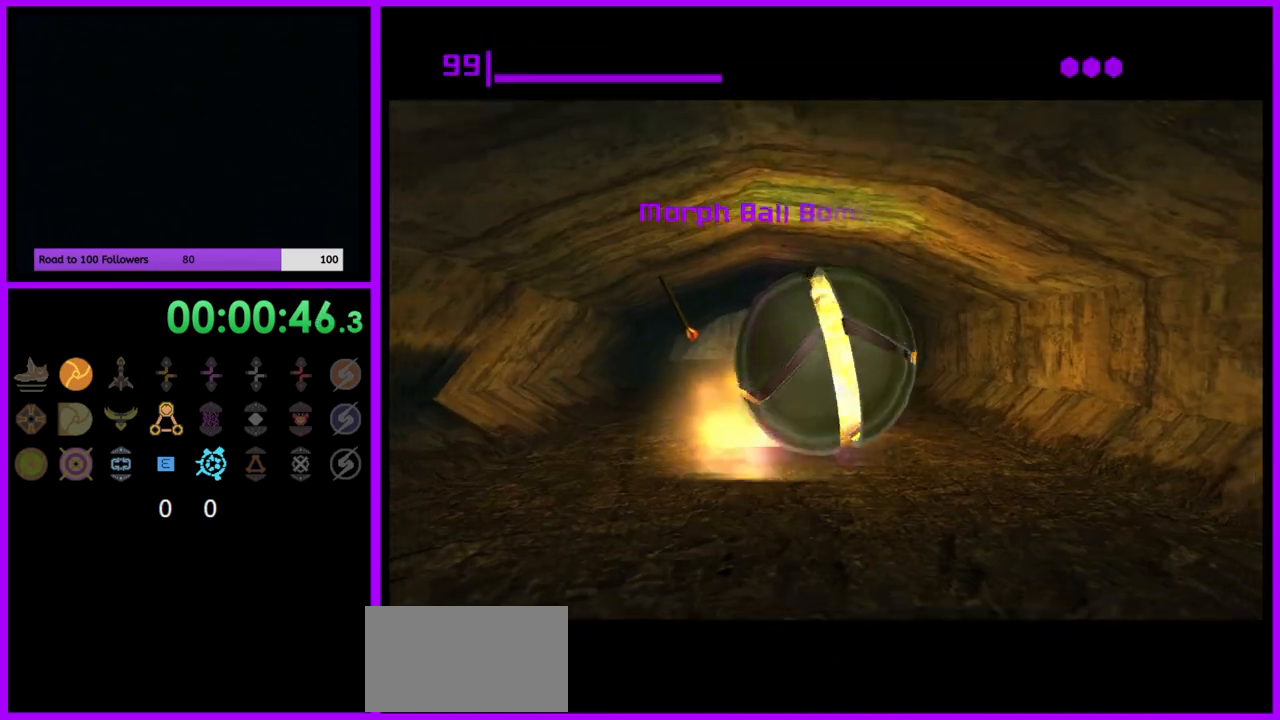
{"buttons": [], "left_stick": "down", "right_stick": "center", "events": []}
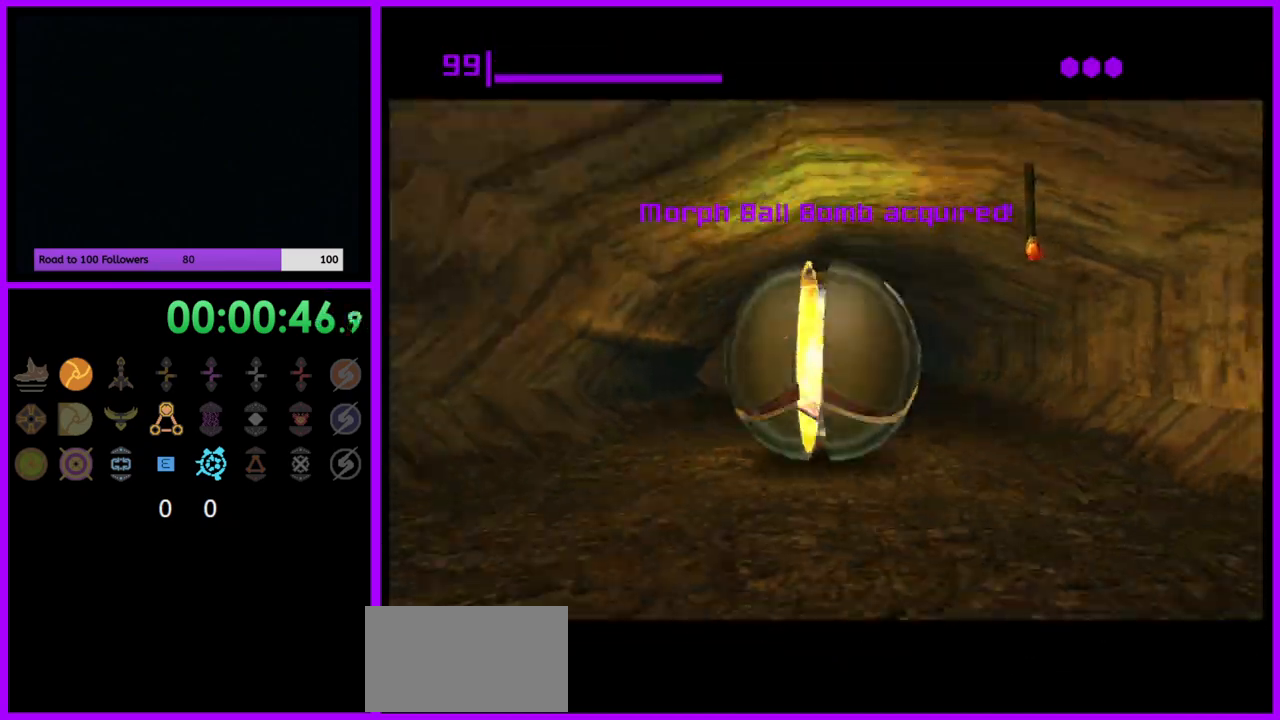
{"buttons": [], "left_stick": "left", "right_stick": "center", "events": [[133, "left_stick", "down-left"], [450, "left_stick", "left"]]}
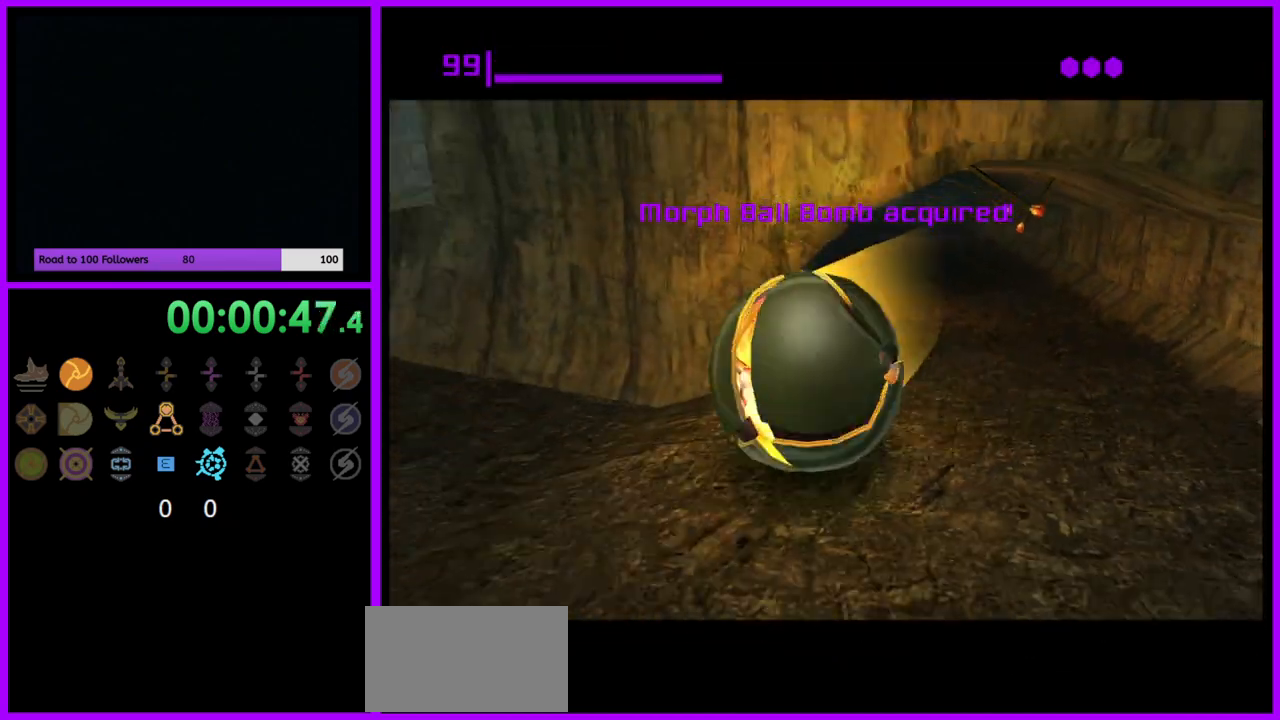
{"buttons": [], "left_stick": "up-right", "right_stick": "center", "events": [[167, "left_stick", "up-left"], [267, "left_stick", "up"], [433, "left_stick", "up-right"]]}